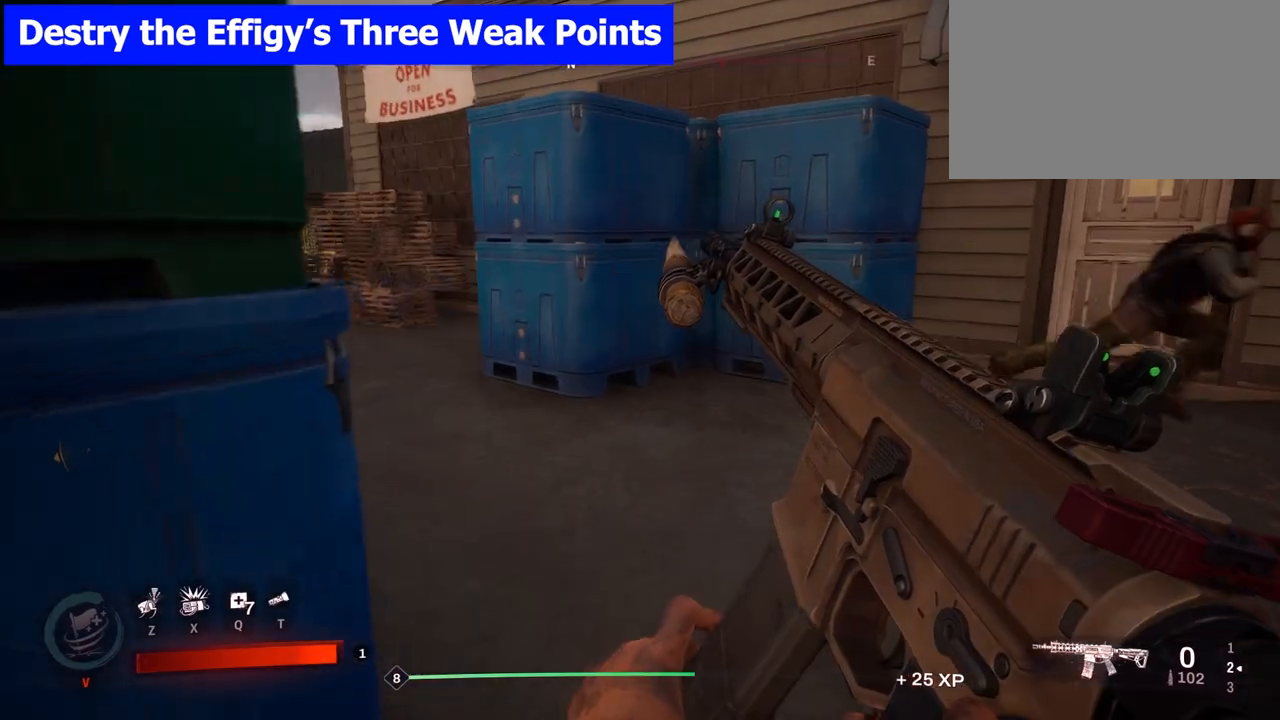
Gameplay with keyboard and mouse; each line is a JSON object with the keys and mouse buttons held at the frame after it. "events" lists presses ("down") and releases ("up") of "1", "2", "3", "4", "5", "a", "alt", "b", "c", "ctrl", "d", "e", "f", "g", "q", "r", "s", "shift", "space", "t", "tab", "tilde", "v", "w", "x", "z", "mouse_left", "mouse_wheel", "mouse_right", "mouse_mb4" and "mouse_mb5" between this image and that frame as [ms after this image, input, new state], when the widget could be followed in between. "mouse_left", "mouse_wheel", "mouse_right", "mouse_mb4", "mouse_mb5" = the "left", "wheel", "right", "mb4", "mb5" buttons of the "mouse" list. No other keys are recorded. "wheel" means that the mouse wheel is clicked or scrolled. Mouse movement is not recorded.
{"keys": ["s"], "mouse": [], "events": [[50, "w", "up"], [167, "s", "down"]]}
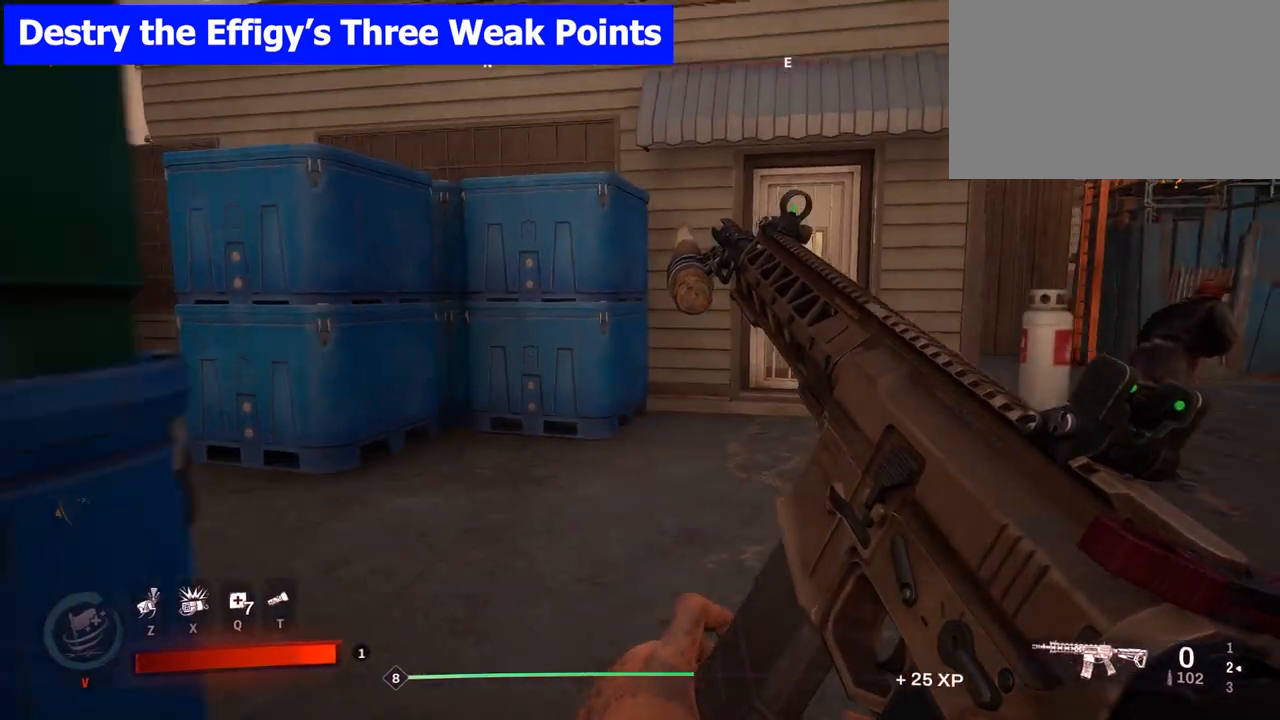
{"keys": ["w"], "mouse": [], "events": [[150, "s", "up"], [417, "w", "down"]]}
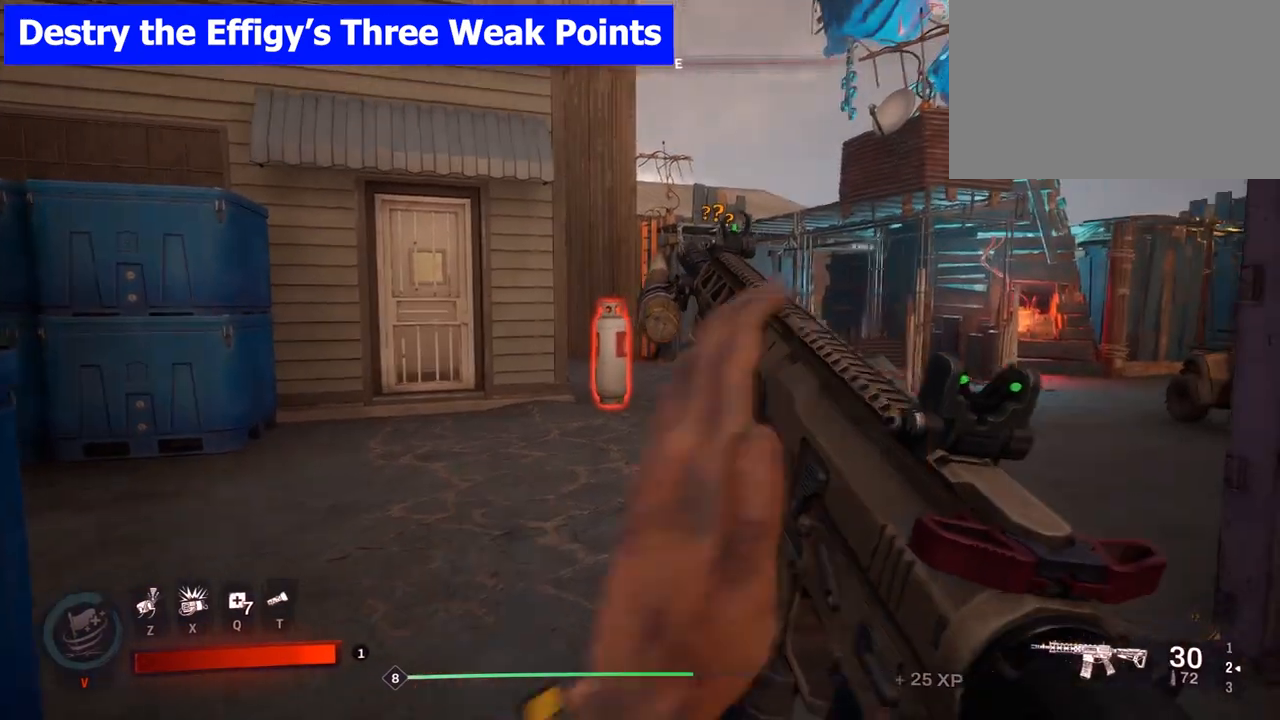
{"keys": ["s"], "mouse": [], "events": [[317, "w", "up"], [483, "s", "down"]]}
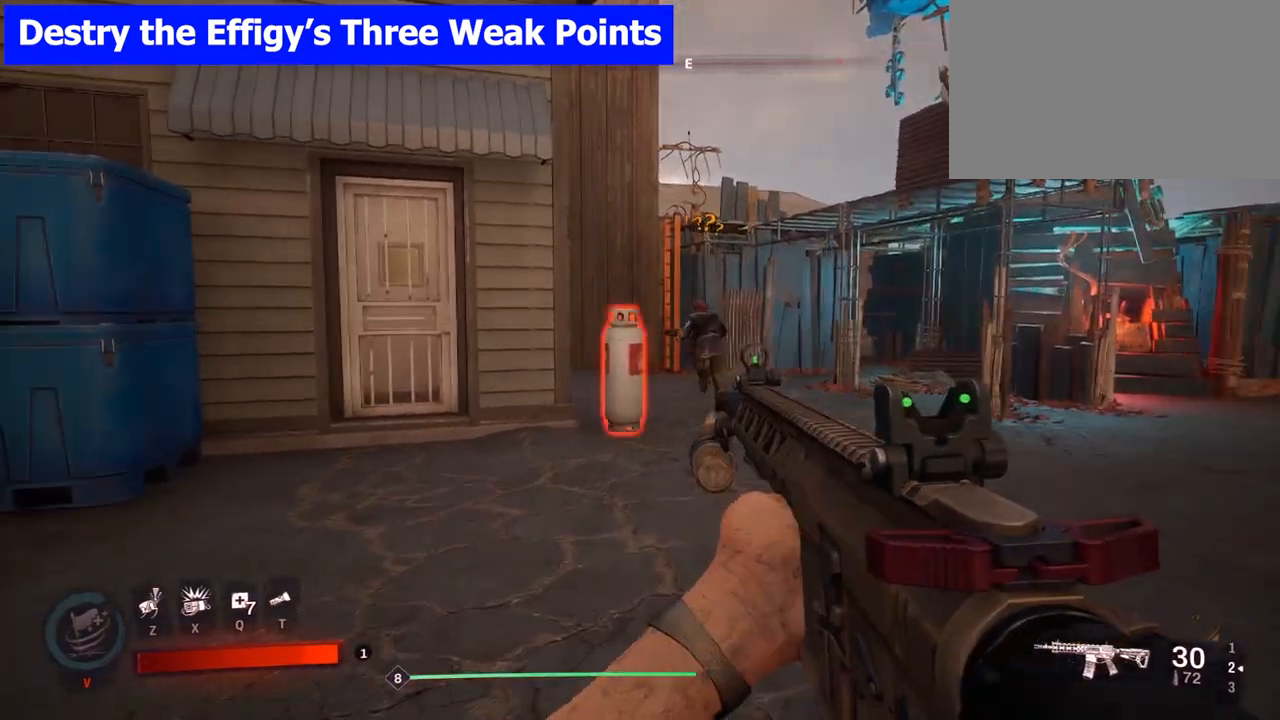
{"keys": [], "mouse": [], "events": [[83, "s", "up"], [300, "mouse_left", "down"], [483, "mouse_left", "up"]]}
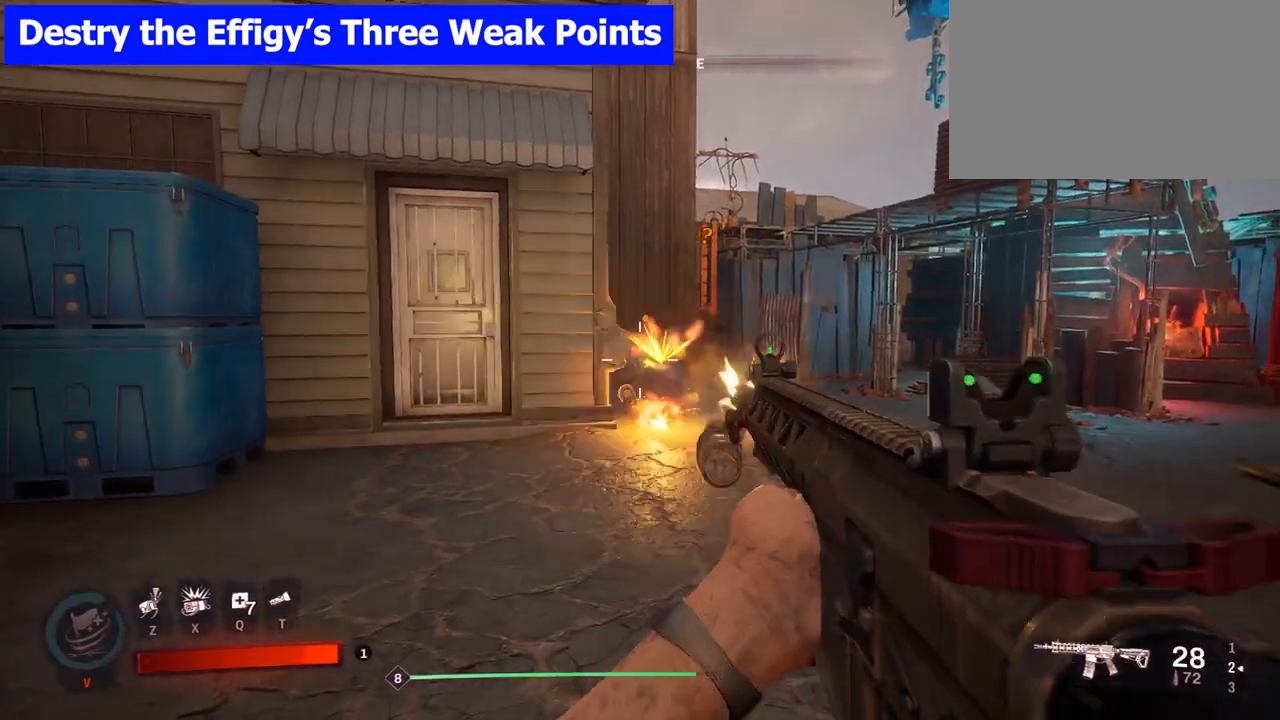
{"keys": [], "mouse": [], "events": []}
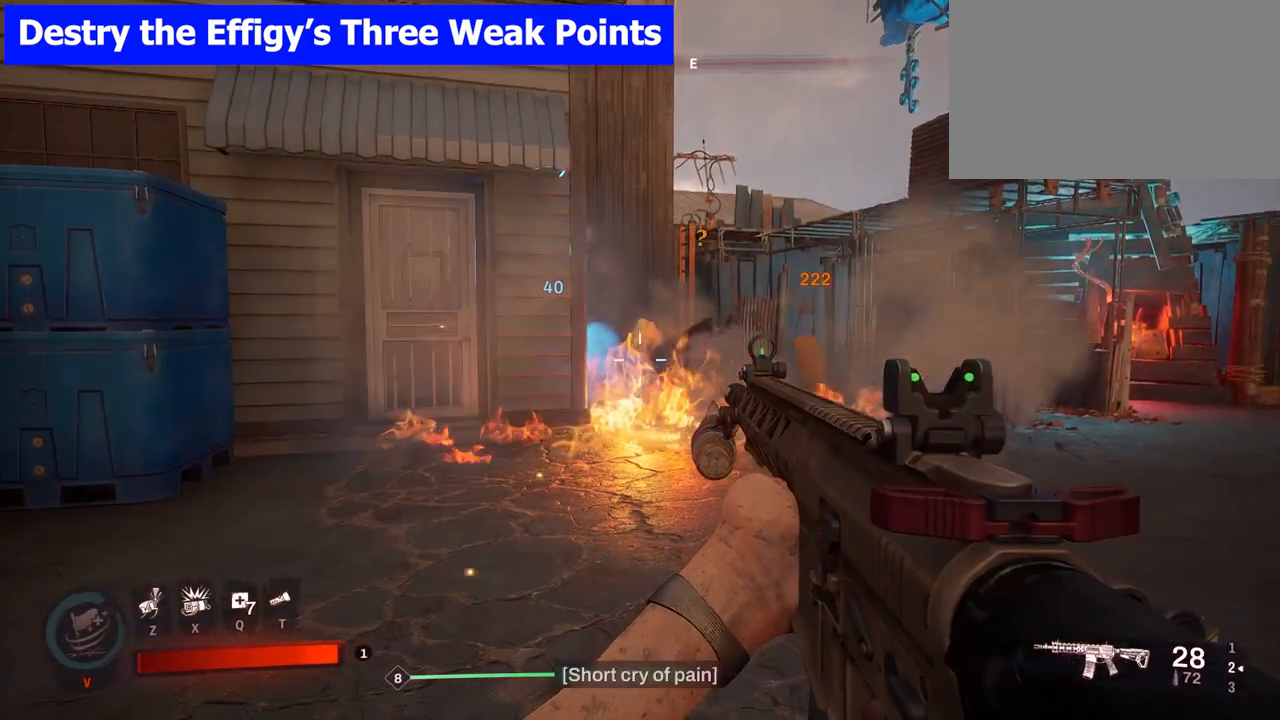
{"keys": [], "mouse": [], "events": [[333, "mouse_left", "down"], [500, "mouse_left", "up"]]}
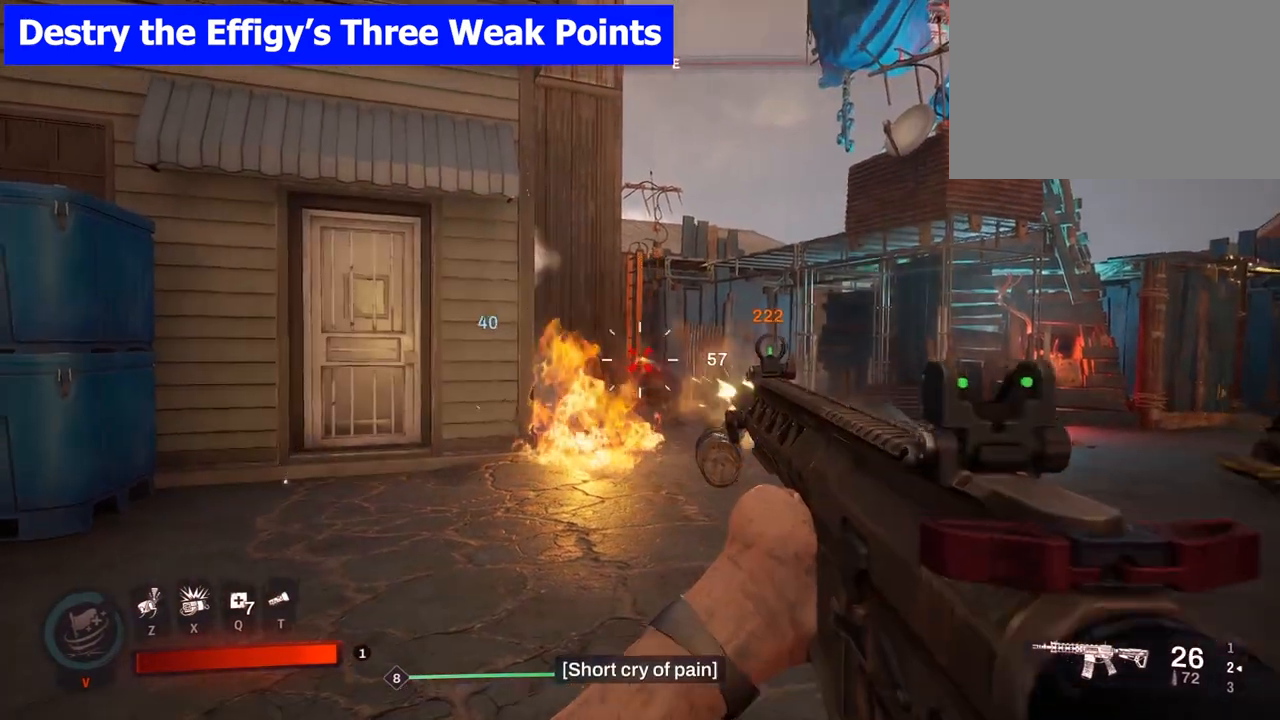
{"keys": [], "mouse": [], "events": [[133, "mouse_left", "down"], [317, "mouse_left", "up"], [317, "s", "down"], [483, "s", "up"]]}
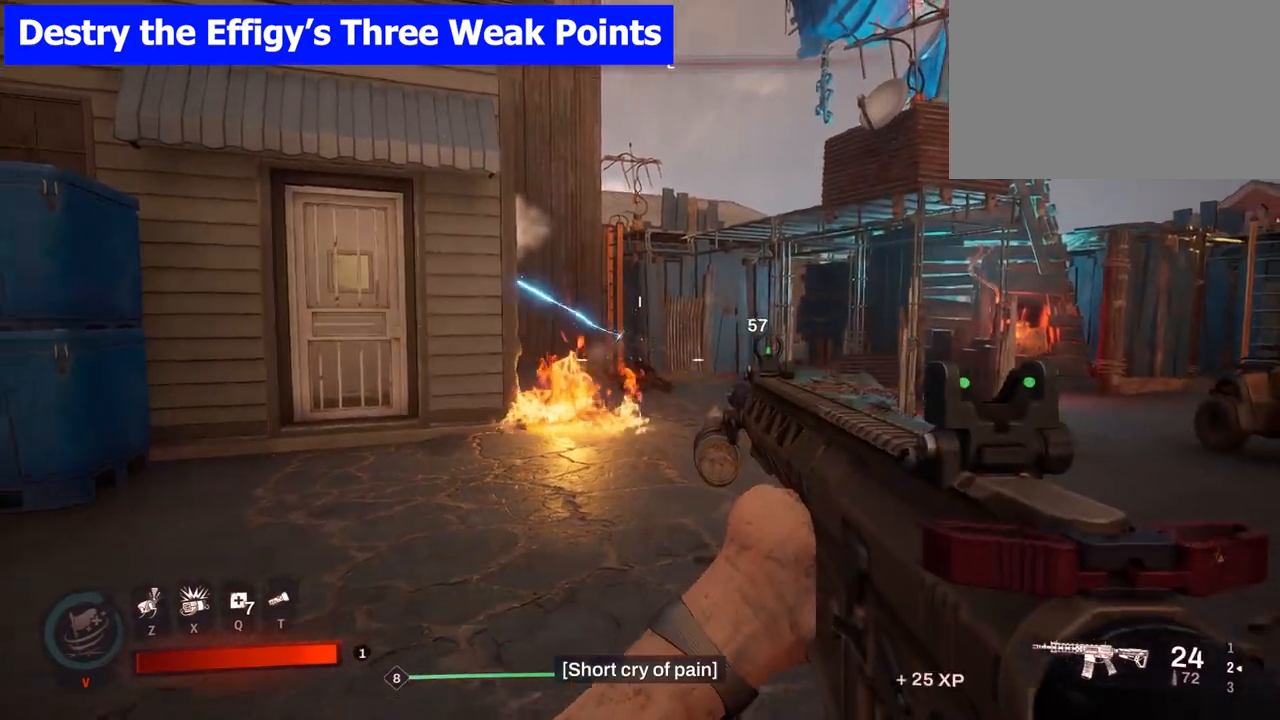
{"keys": ["d", "w"], "mouse": [], "events": [[383, "d", "down"], [433, "w", "down"]]}
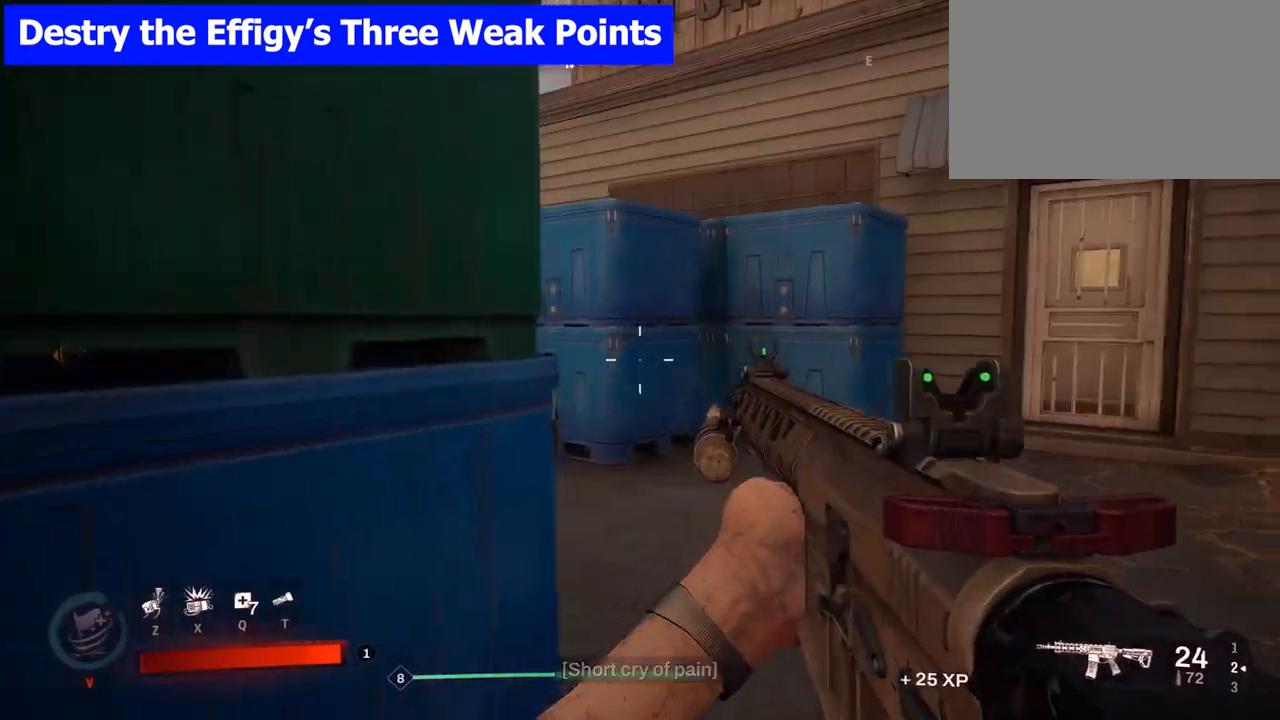
{"keys": ["d", "w"], "mouse": [], "events": []}
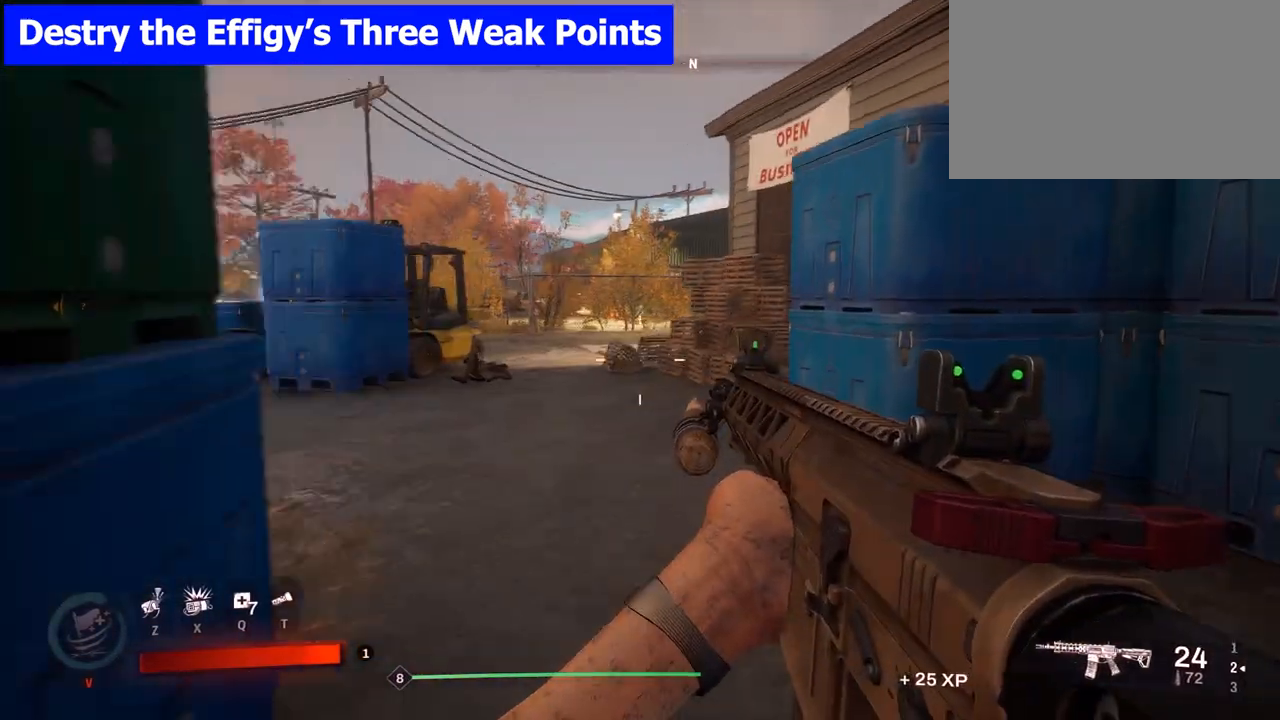
{"keys": ["shift", "w"], "mouse": [], "events": [[33, "d", "up"], [483, "shift", "down"]]}
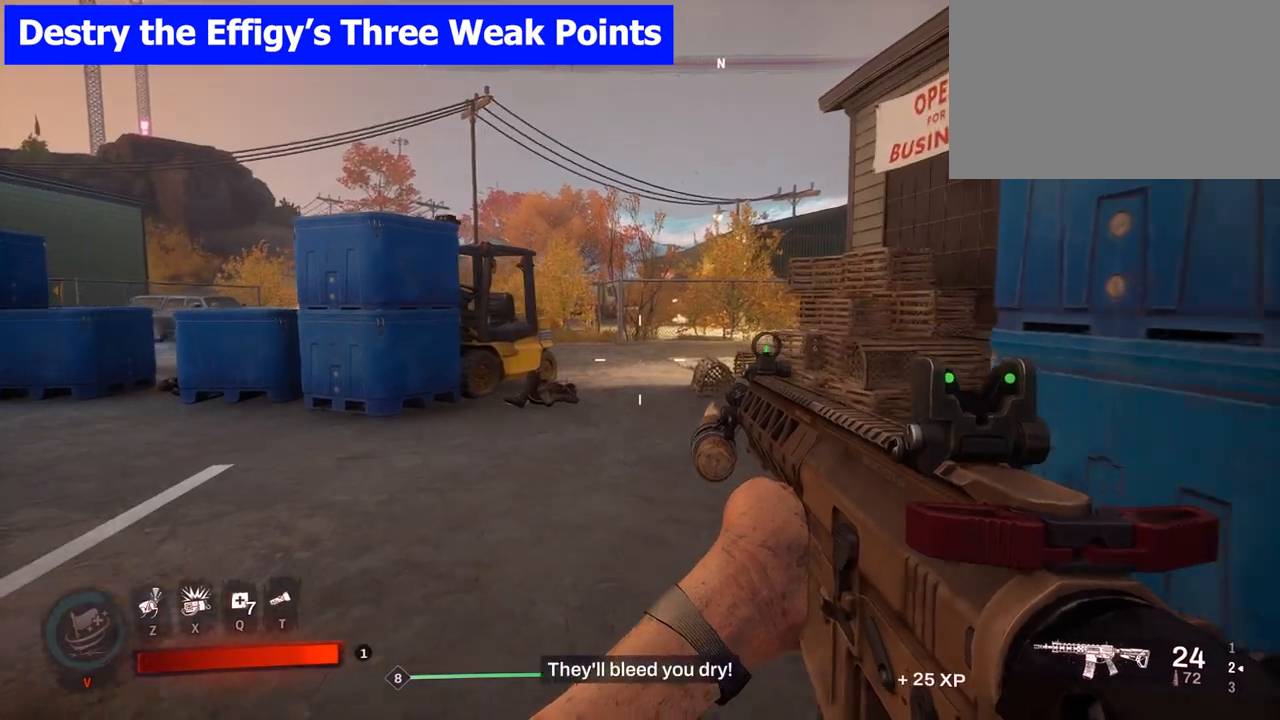
{"keys": ["d", "w"], "mouse": [], "events": [[117, "shift", "up"], [333, "d", "down"]]}
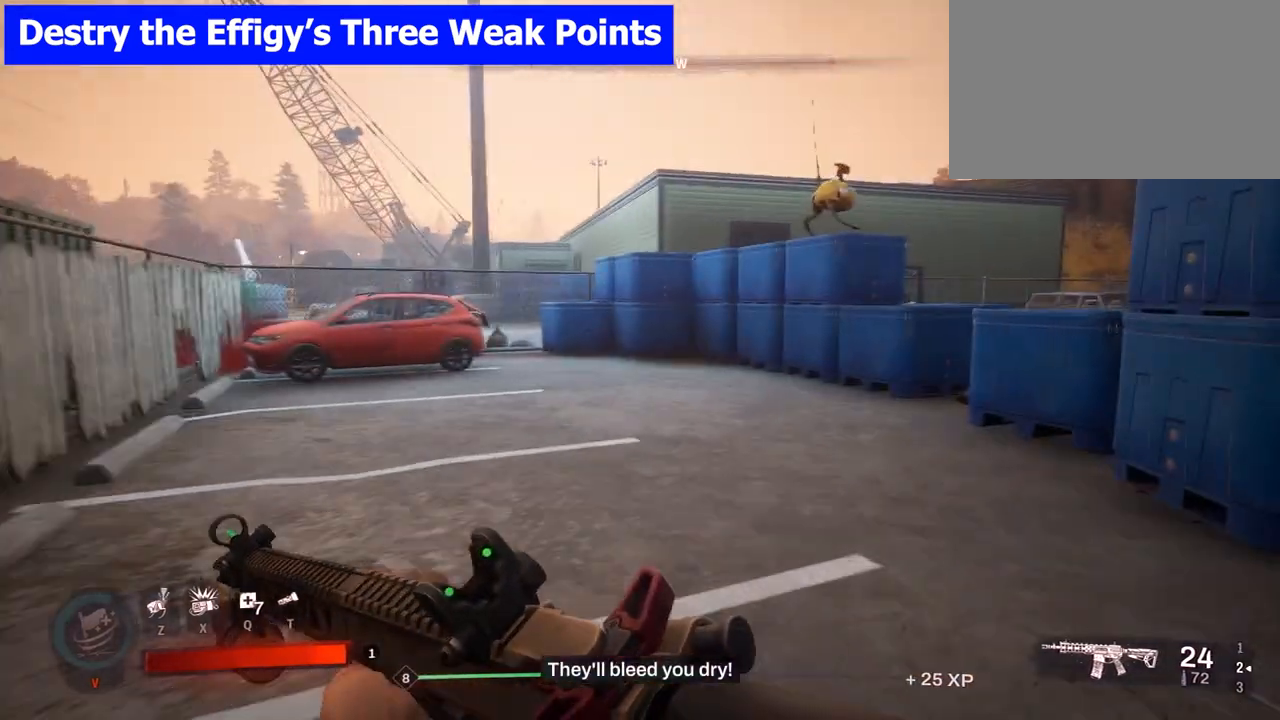
{"keys": ["a", "w"], "mouse": [], "events": [[333, "d", "up"], [417, "a", "down"]]}
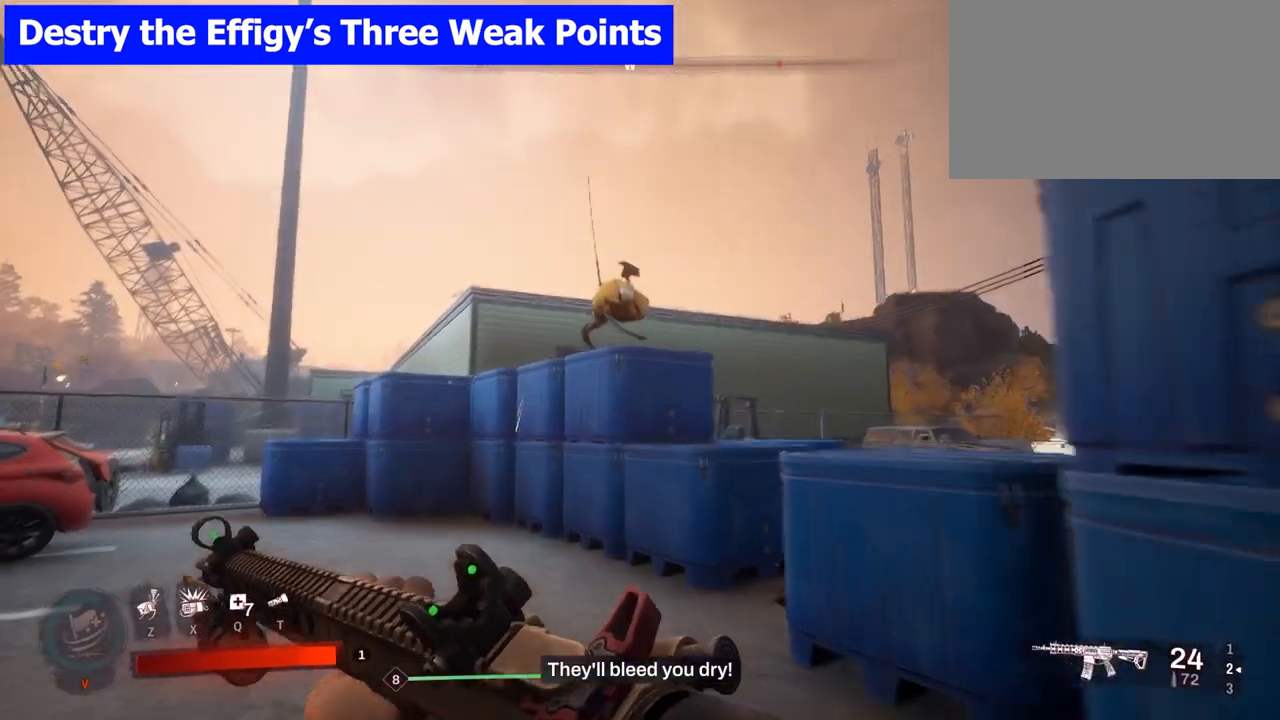
{"keys": ["d", "w"], "mouse": [], "events": [[167, "d", "down"], [483, "a", "up"]]}
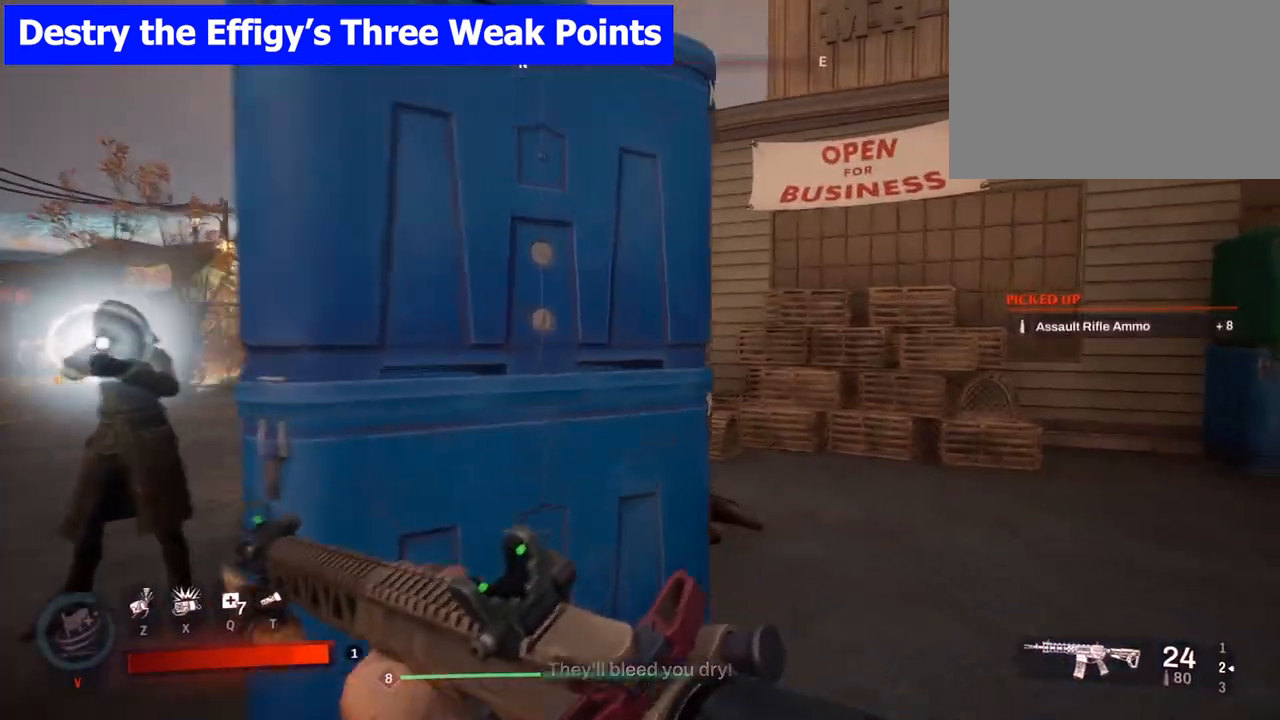
{"keys": ["a"], "mouse": [], "events": [[300, "w", "up"], [383, "a", "down"], [383, "d", "up"]]}
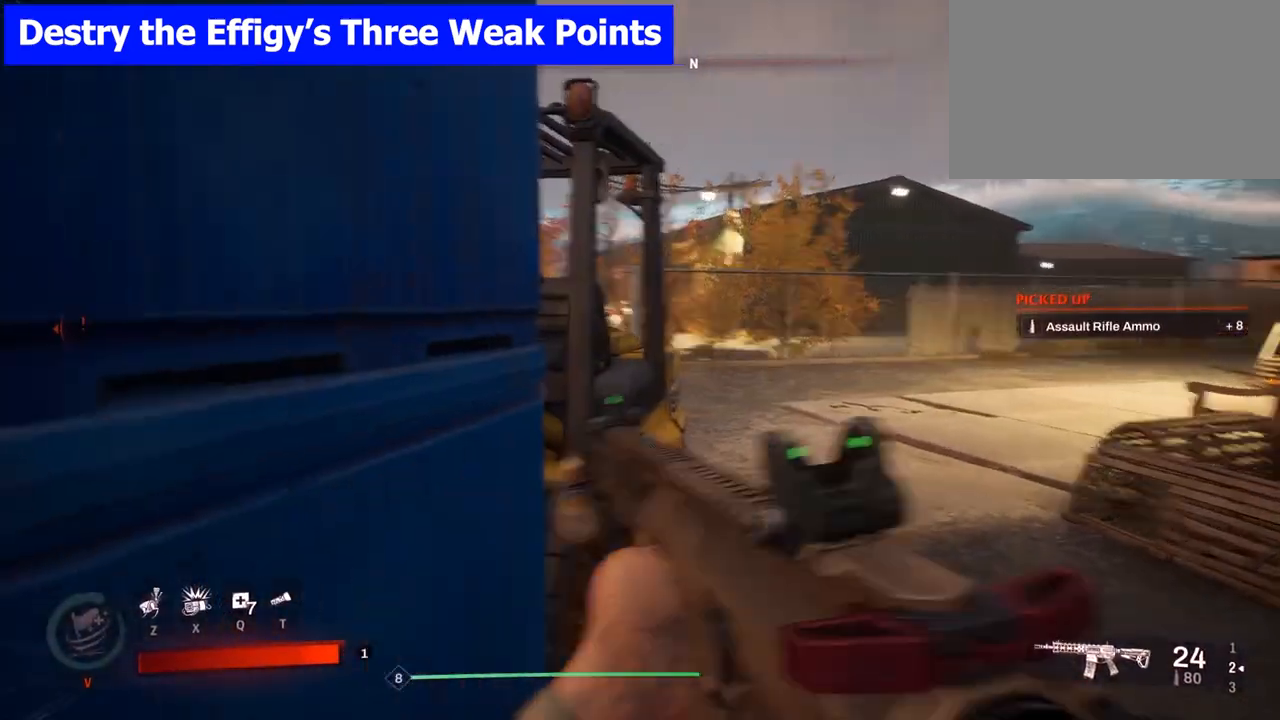
{"keys": ["a", "w"], "mouse": [], "events": [[467, "w", "down"]]}
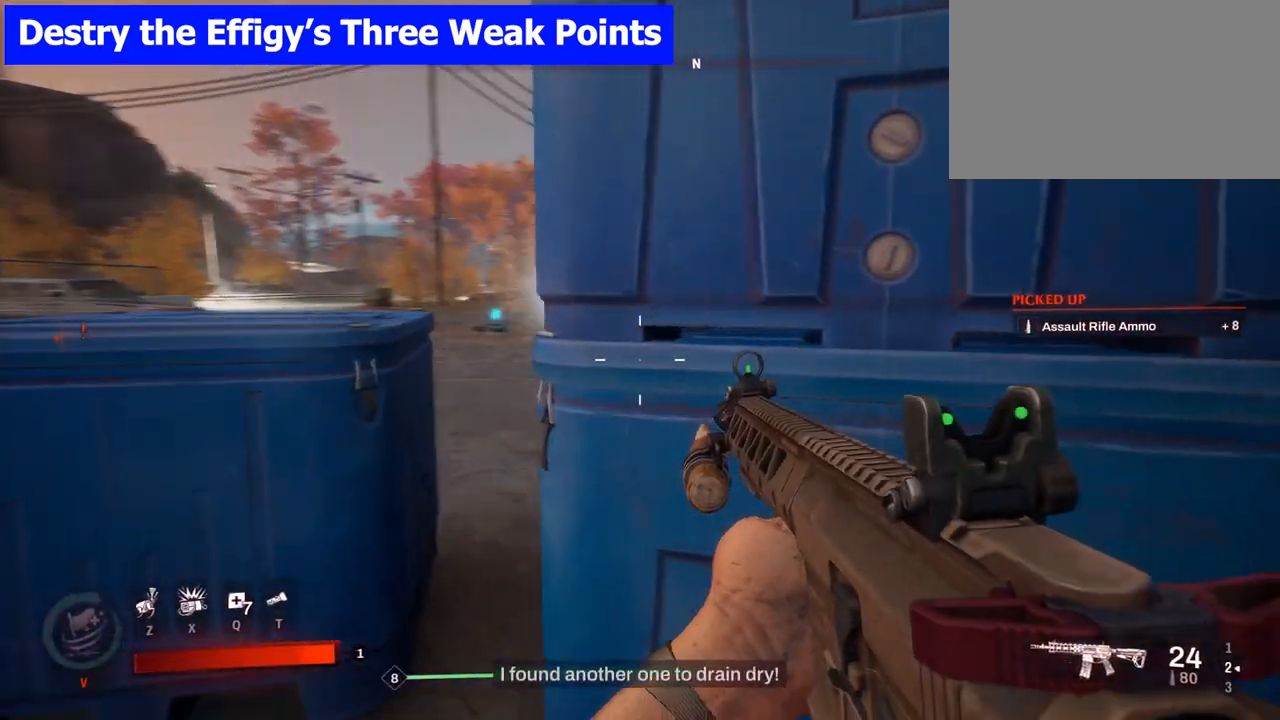
{"keys": [], "mouse": [], "events": [[133, "a", "up"], [183, "w", "up"], [283, "a", "down"], [333, "a", "up"], [333, "mouse_left", "down"], [450, "mouse_left", "up"]]}
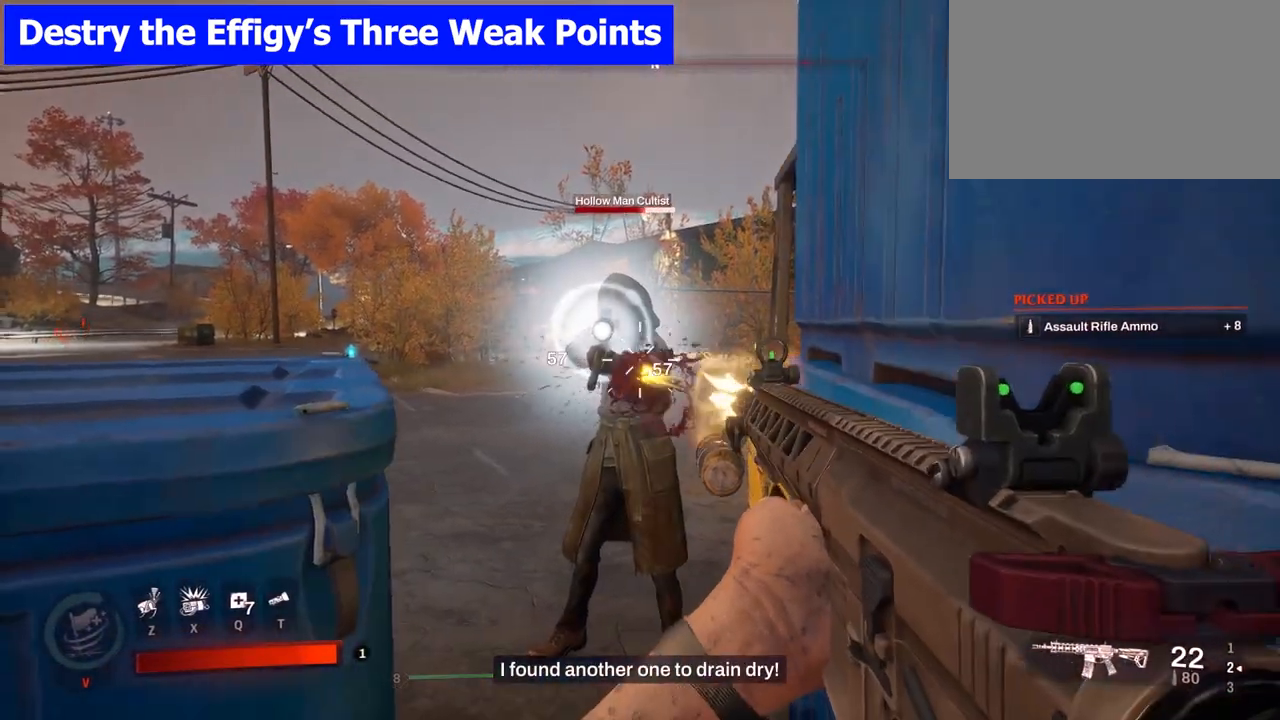
{"keys": ["d"], "mouse": ["left"], "events": [[50, "mouse_left", "down"], [383, "d", "down"]]}
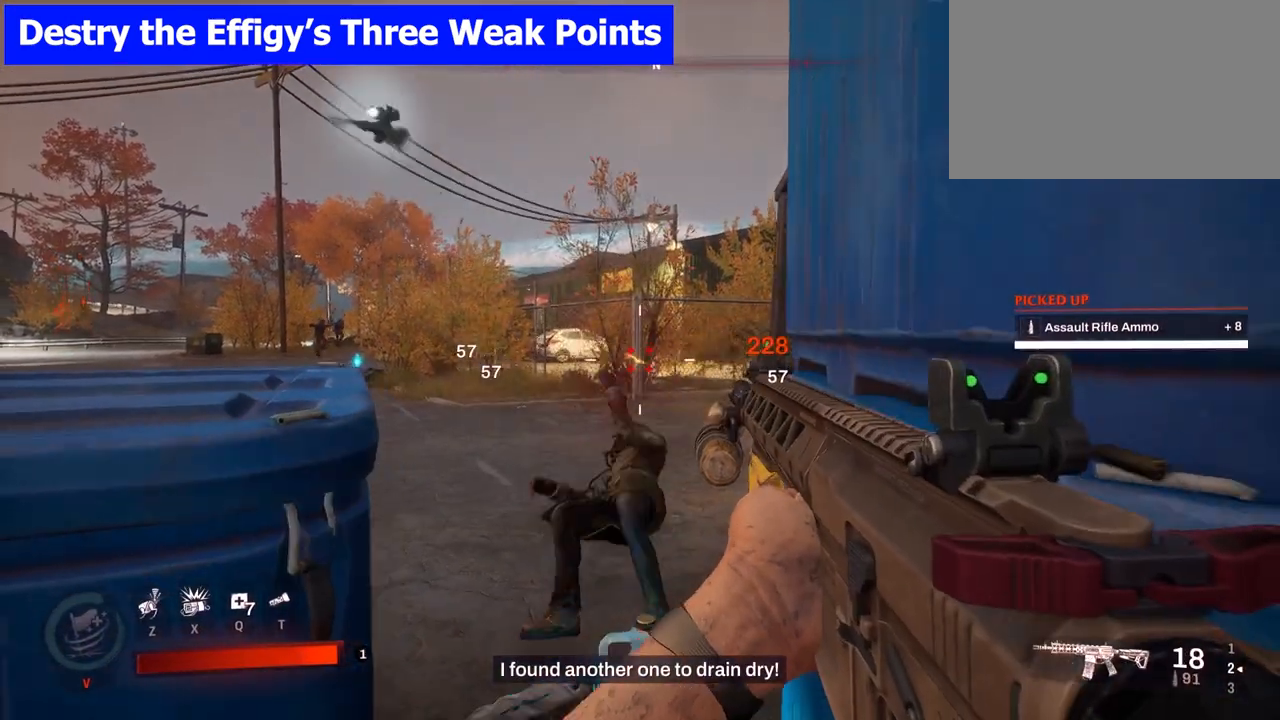
{"keys": ["d", "w"], "mouse": [], "events": [[33, "mouse_left", "up"], [200, "w", "down"]]}
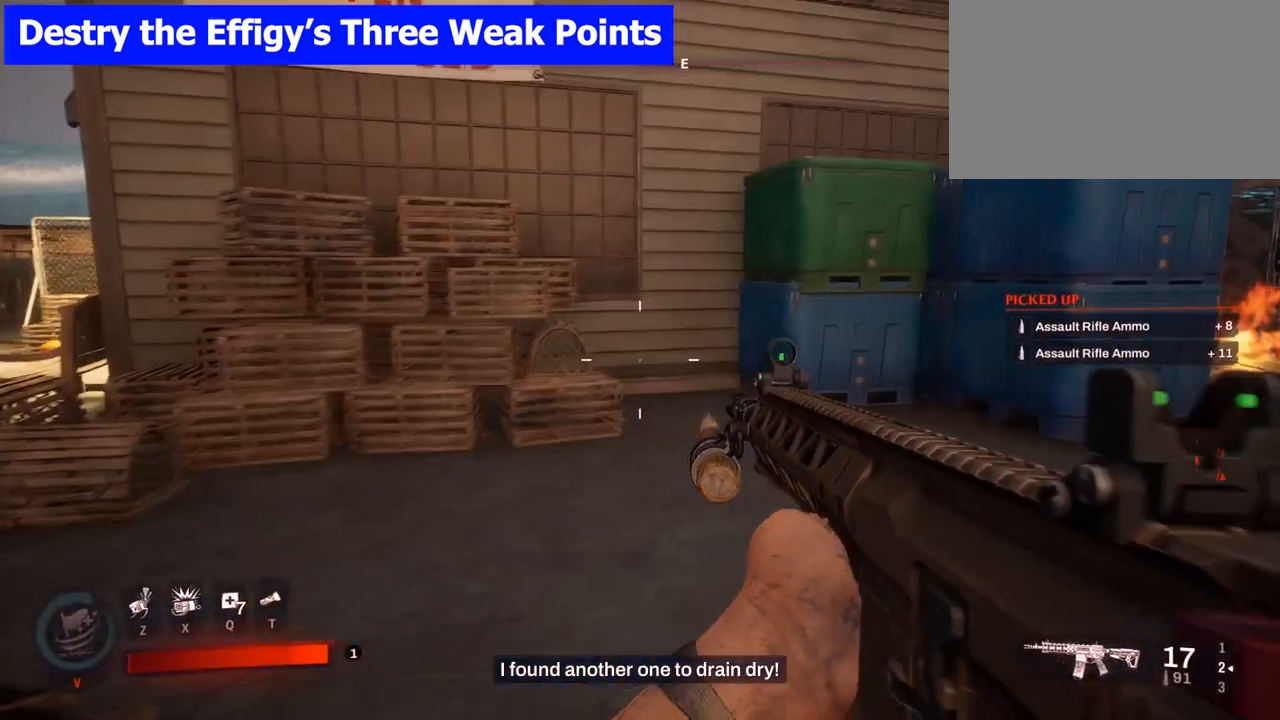
{"keys": ["d", "s"], "mouse": [], "events": [[50, "w", "up"], [200, "s", "down"]]}
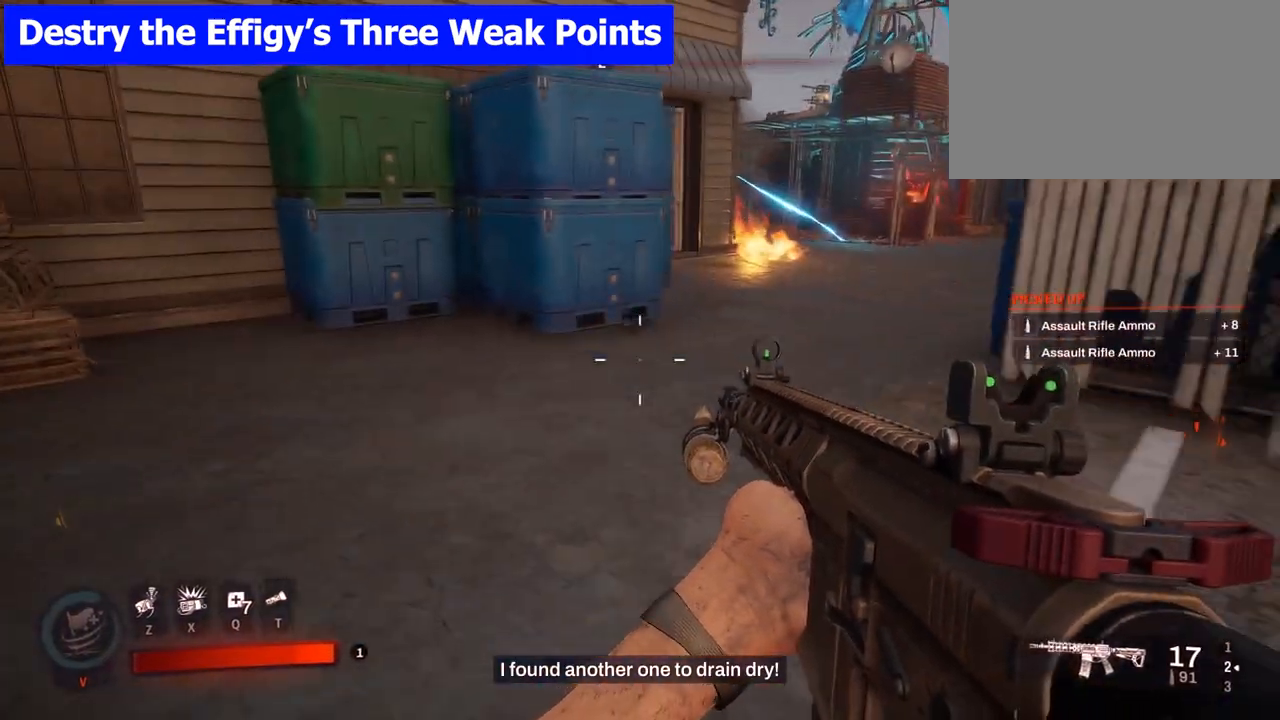
{"keys": ["w"], "mouse": [], "events": [[83, "d", "up"], [83, "s", "up"], [217, "w", "down"]]}
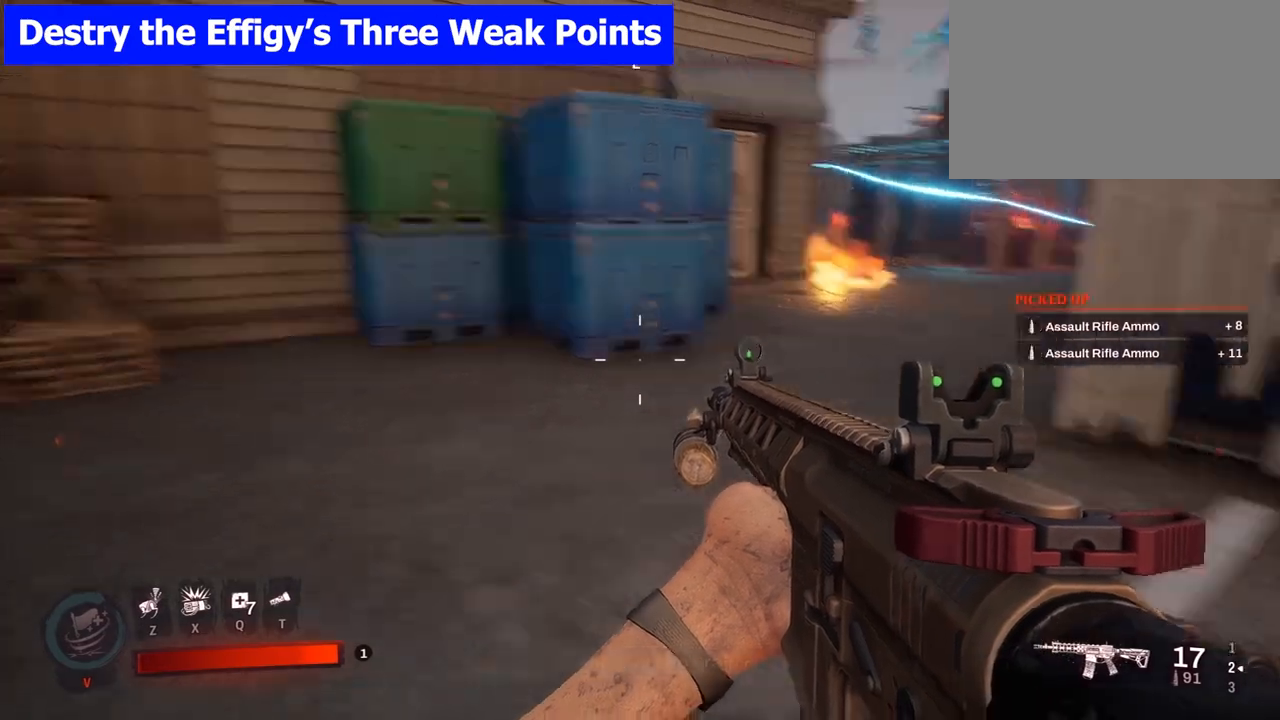
{"keys": ["w"], "mouse": [], "events": []}
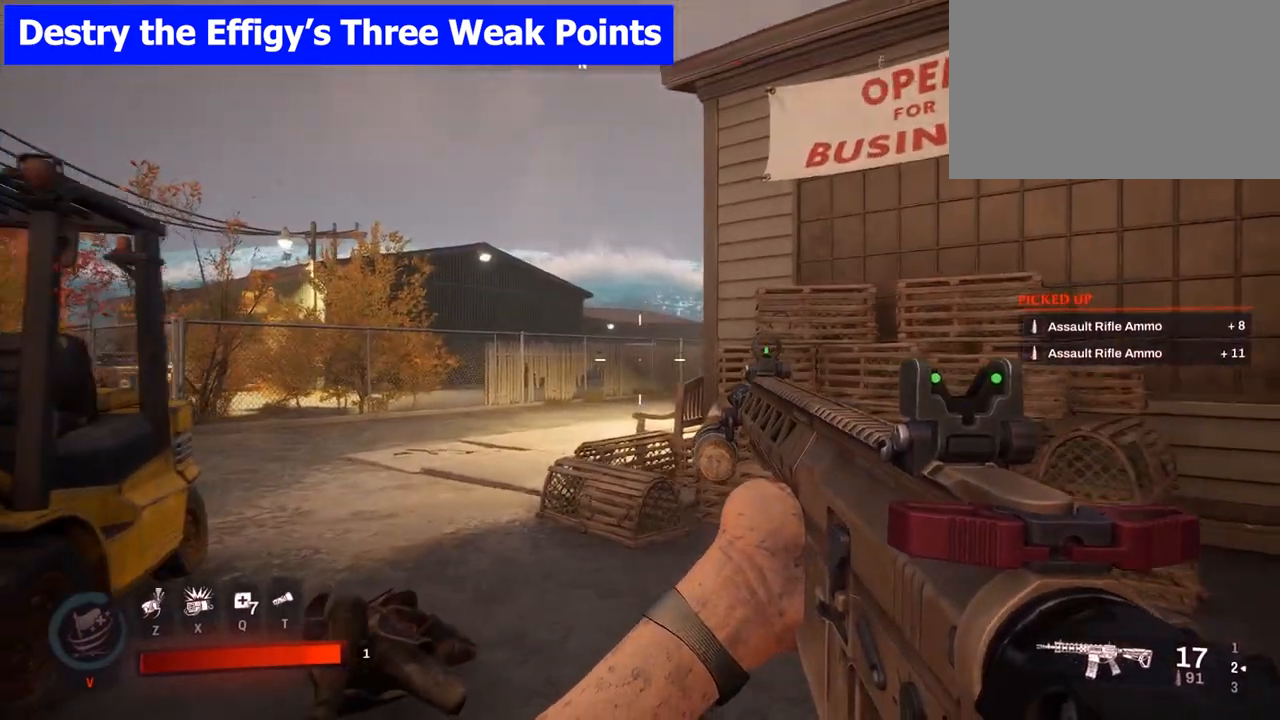
{"keys": ["shift", "w"], "mouse": [], "events": [[400, "shift", "down"]]}
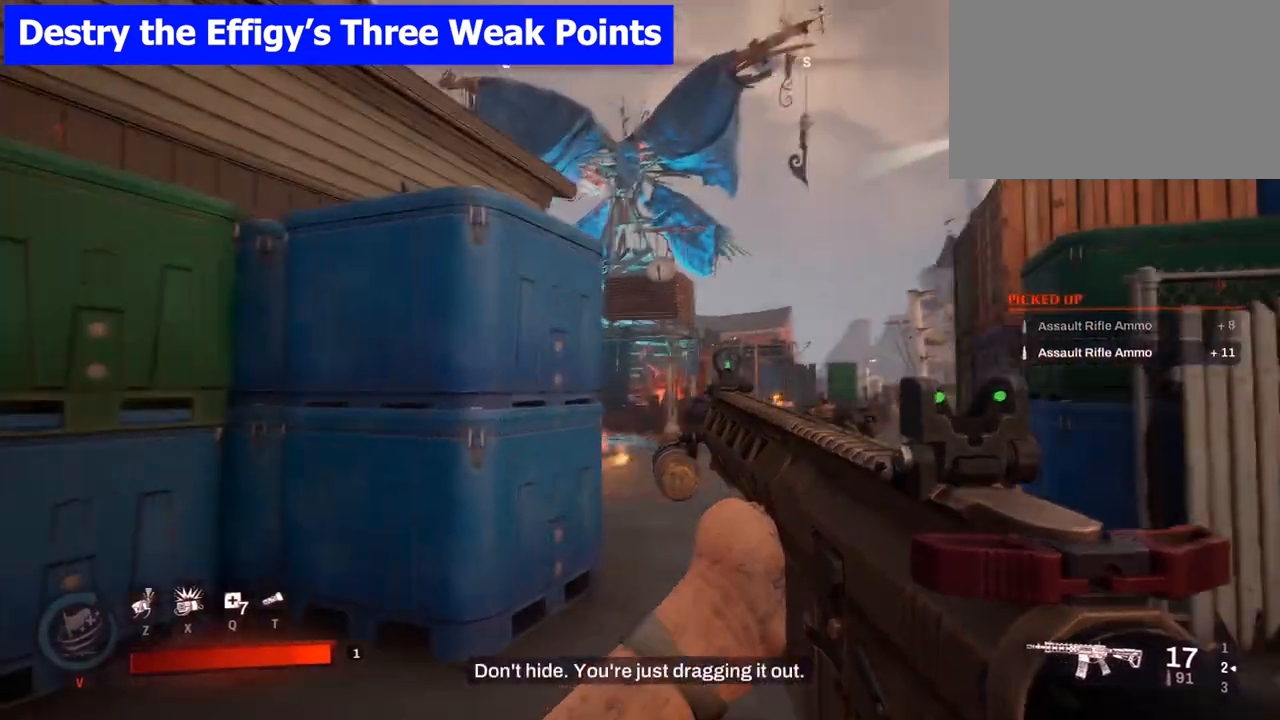
{"keys": ["d", "w"], "mouse": [], "events": [[50, "shift", "up"], [383, "d", "down"]]}
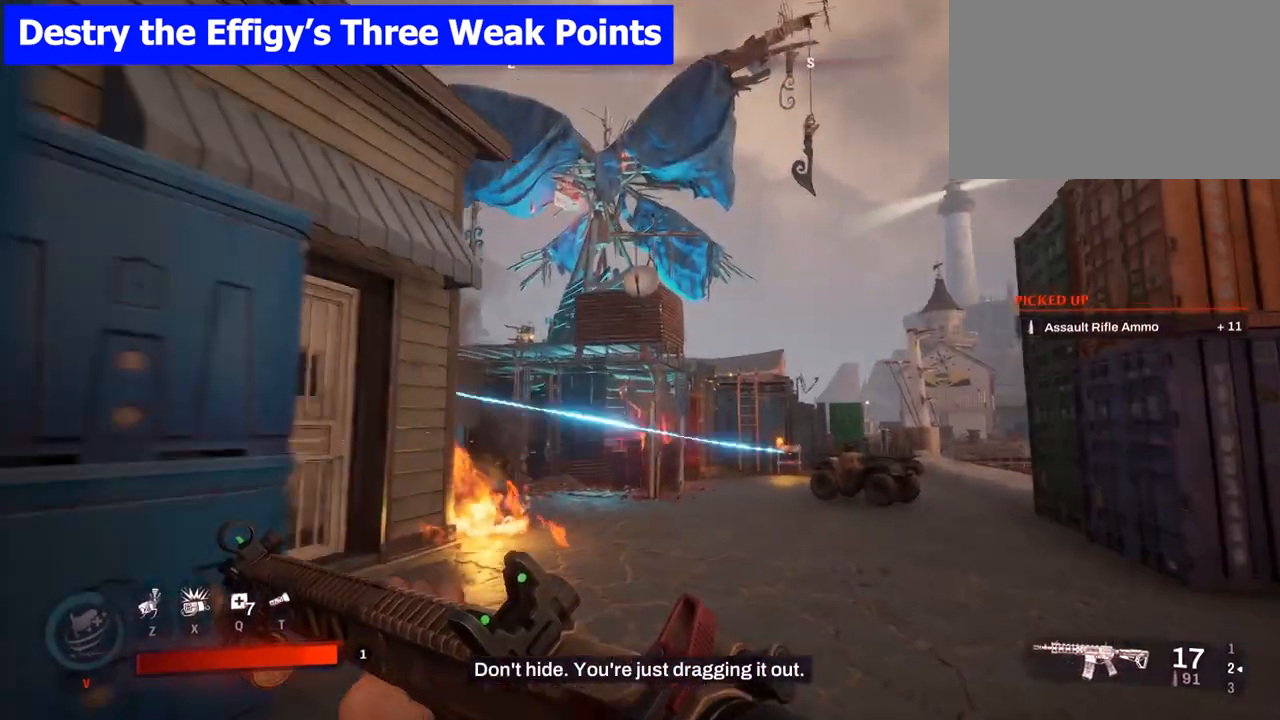
{"keys": ["w"], "mouse": [], "events": [[333, "d", "up"]]}
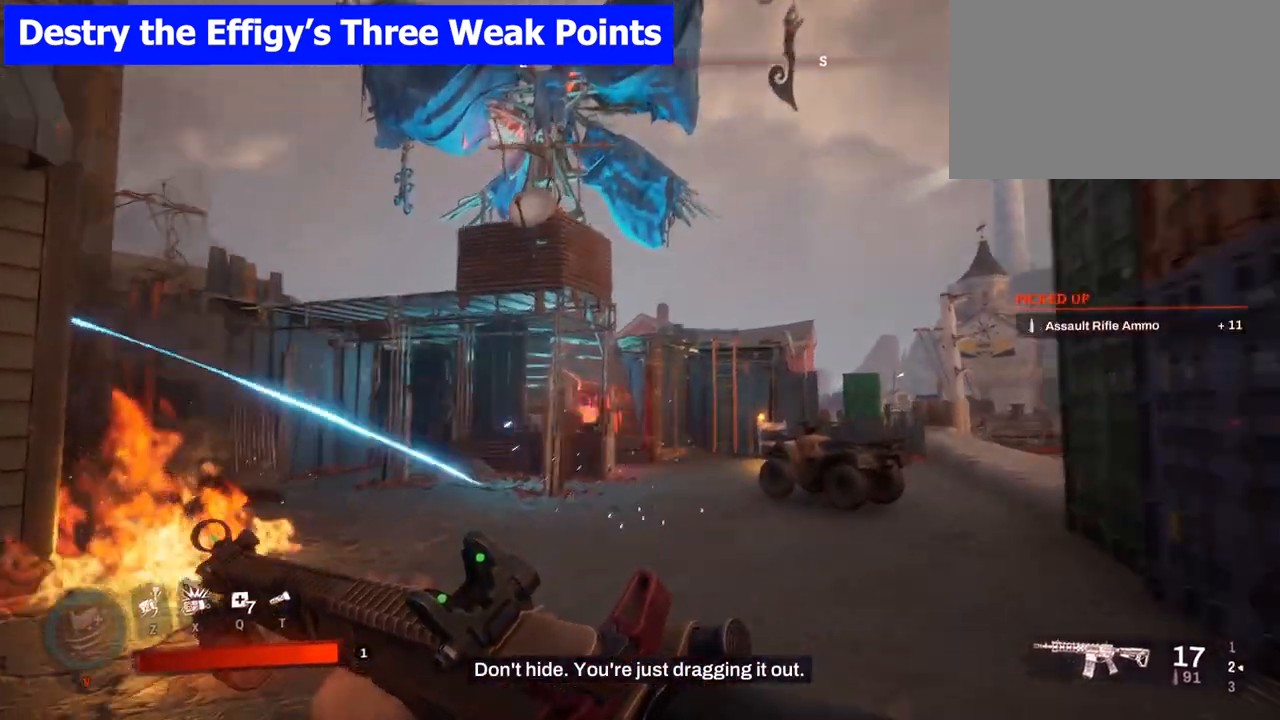
{"keys": ["d", "w"], "mouse": [], "events": [[100, "d", "down"]]}
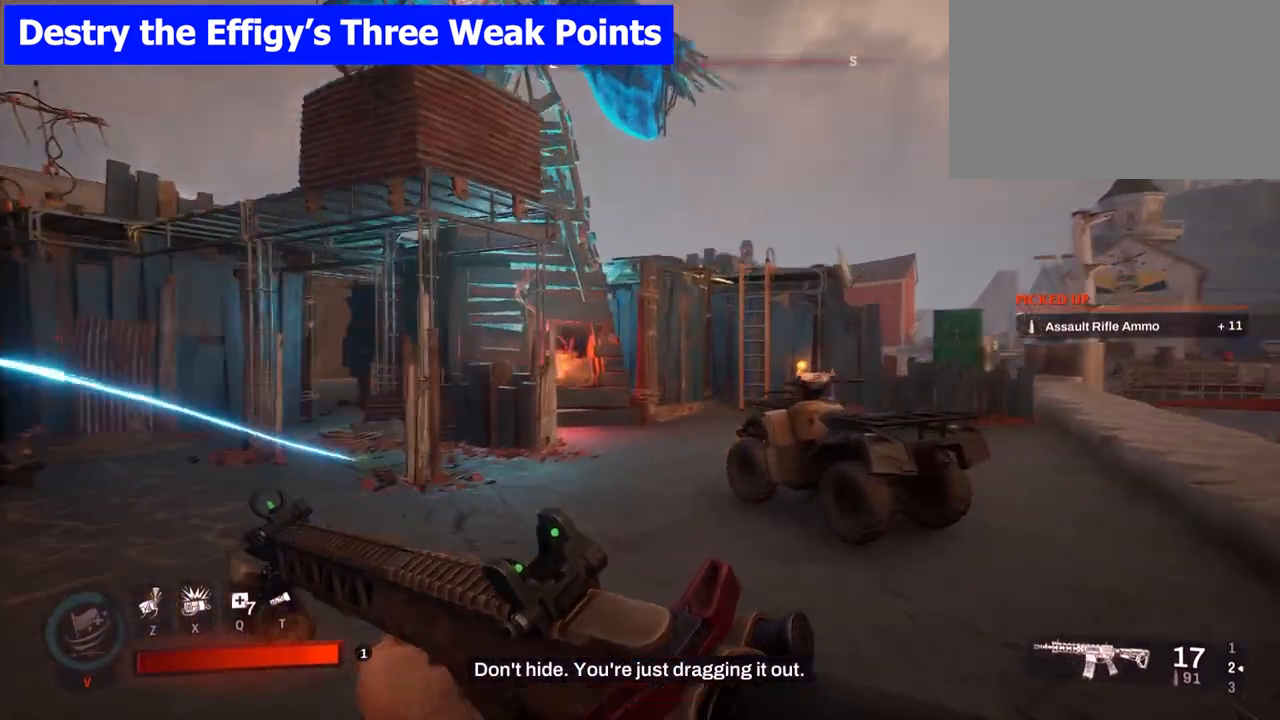
{"keys": [], "mouse": [], "events": [[267, "w", "up"], [350, "d", "up"]]}
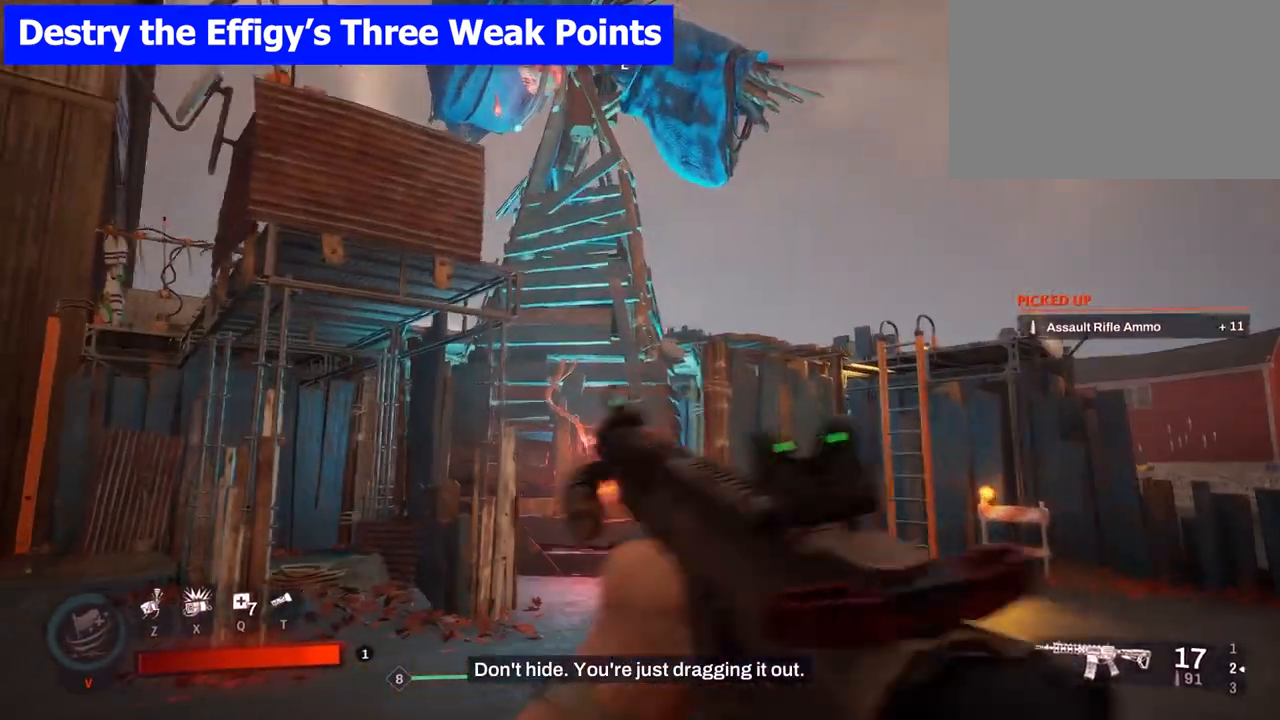
{"keys": [], "mouse": [], "events": []}